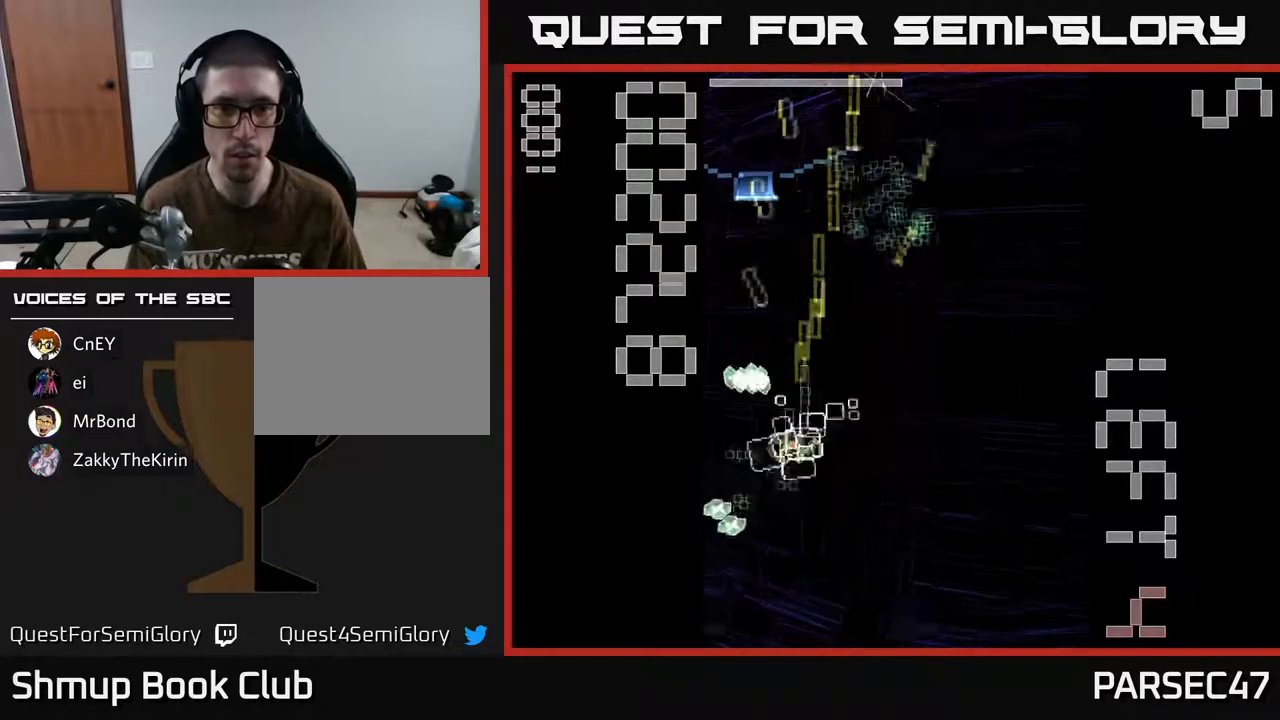
Gameplay with a controller (Xbox layout); each line is a JSON object with the inputs held at the frame after it. "events" lists button and stick changes between this image and that frame as [ms after this image, input, new state], when the widget could be followed in between. Not read: L3 R3 left_stick right_stick.
{"buttons": ["X", "R2", "DPAD_UP"], "events": [[133, "DPAD_LEFT", "up"], [150, "X", "up"], [167, "DPAD_RIGHT", "down"], [200, "DPAD_DOWN", "up"], [200, "X", "down"], [333, "DPAD_UP", "down"], [367, "DPAD_RIGHT", "up"]]}
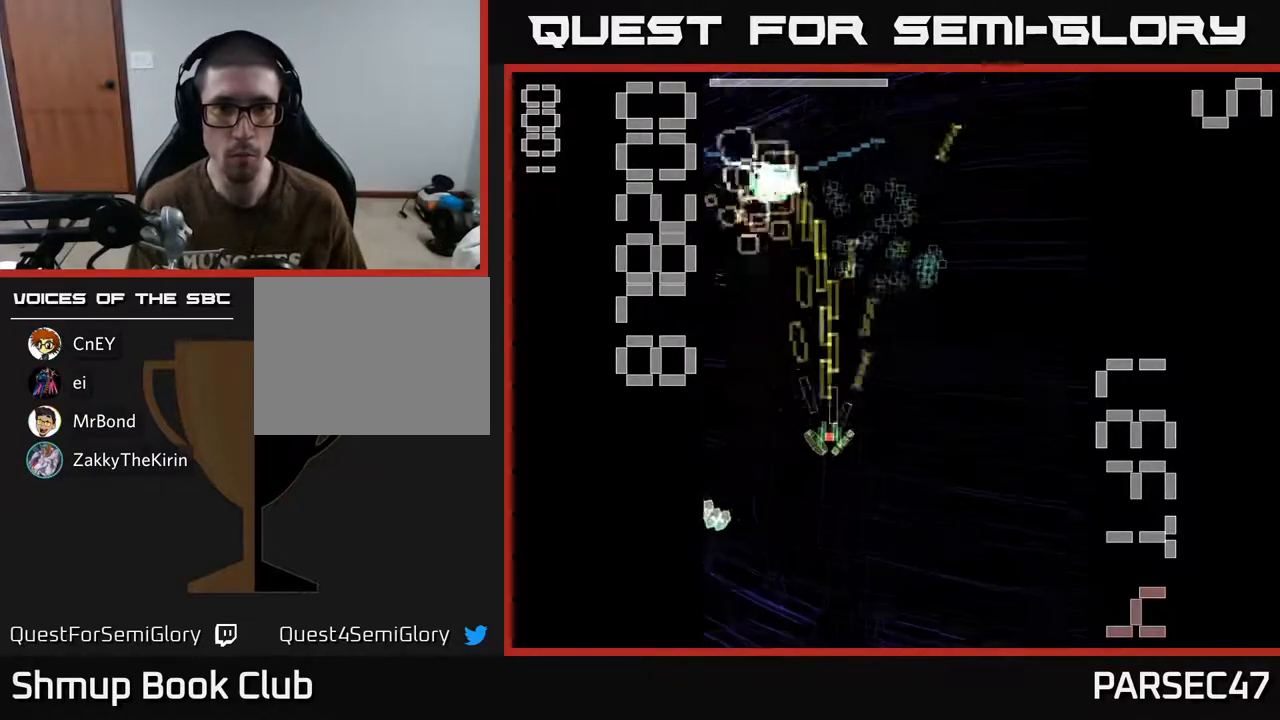
{"buttons": ["X", "R2", "DPAD_DOWN"], "events": [[350, "DPAD_LEFT", "down"], [417, "DPAD_UP", "up"], [433, "DPAD_LEFT", "up"], [467, "DPAD_DOWN", "down"]]}
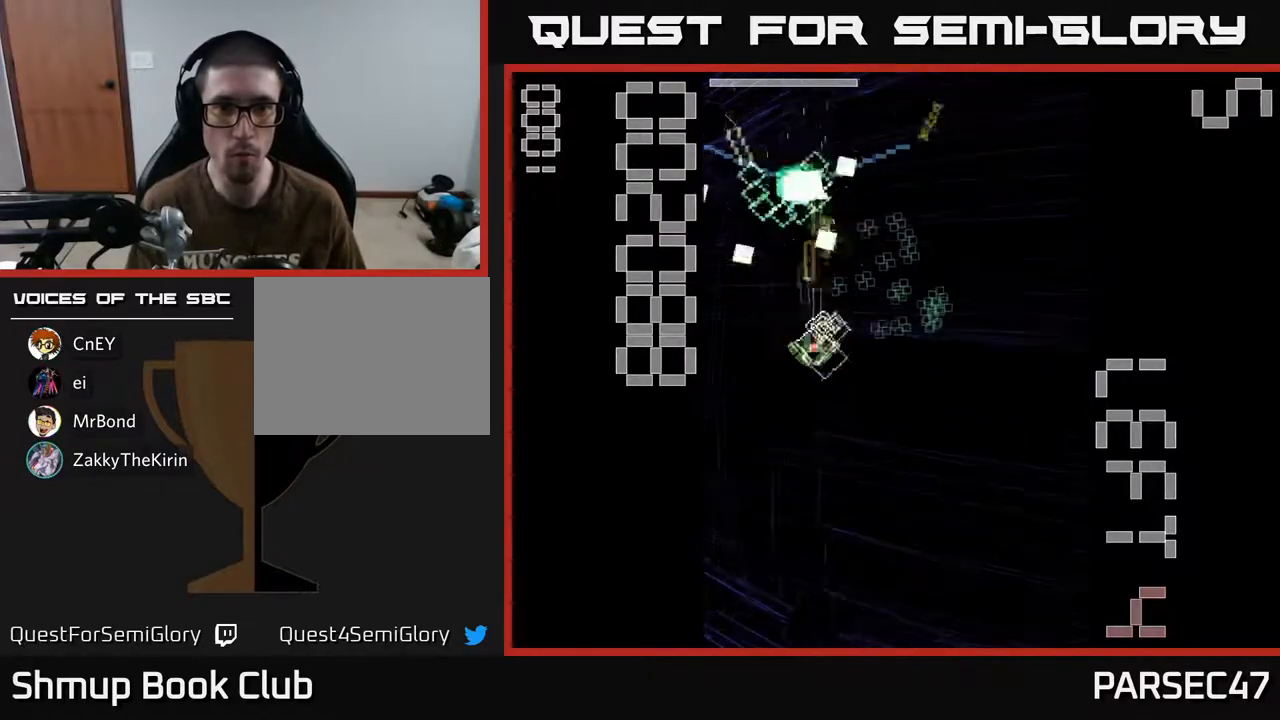
{"buttons": ["X", "R2", "DPAD_DOWN"], "events": [[100, "DPAD_RIGHT", "down"], [100, "X", "up"], [133, "DPAD_DOWN", "up"], [183, "X", "down"], [217, "DPAD_DOWN", "down"], [333, "DPAD_DOWN", "up"], [467, "DPAD_DOWN", "down"], [483, "DPAD_RIGHT", "up"]]}
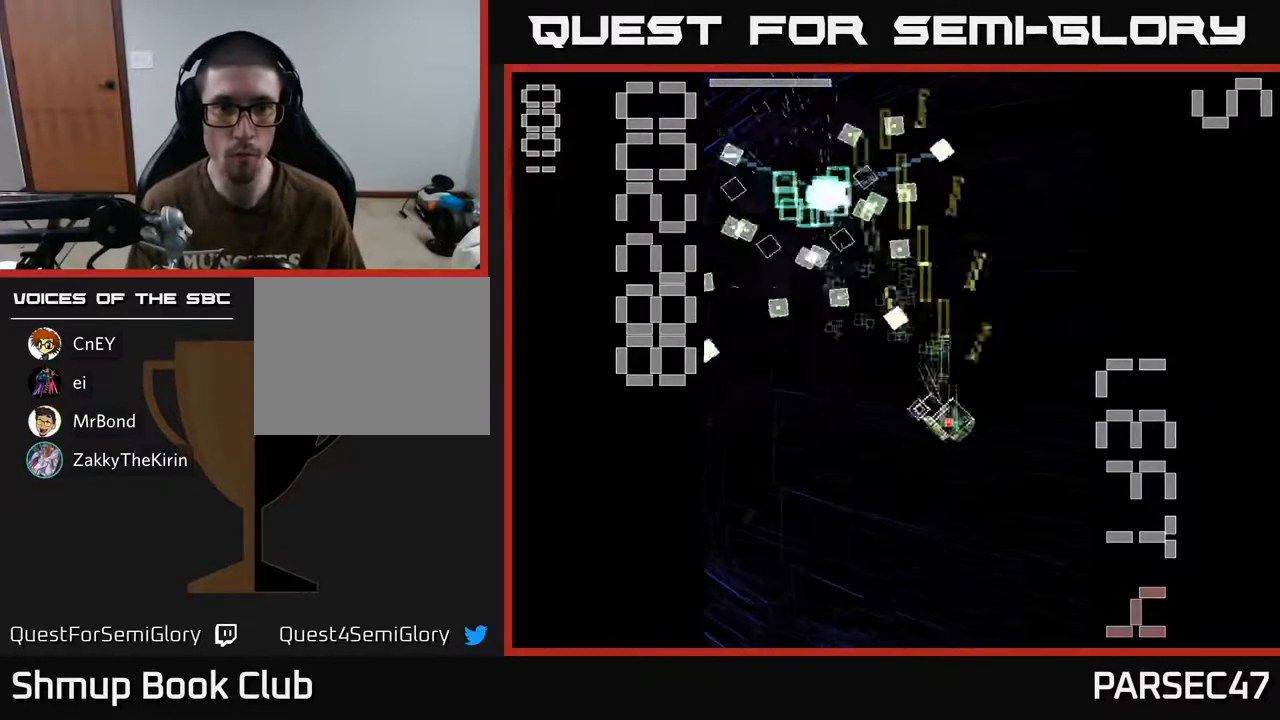
{"buttons": ["X", "R2", "DPAD_LEFT"], "events": [[50, "DPAD_LEFT", "down"], [83, "DPAD_DOWN", "up"], [200, "DPAD_DOWN", "down"], [217, "DPAD_LEFT", "up"], [250, "DPAD_RIGHT", "down"], [400, "DPAD_DOWN", "up"], [400, "DPAD_RIGHT", "up"], [483, "DPAD_LEFT", "down"]]}
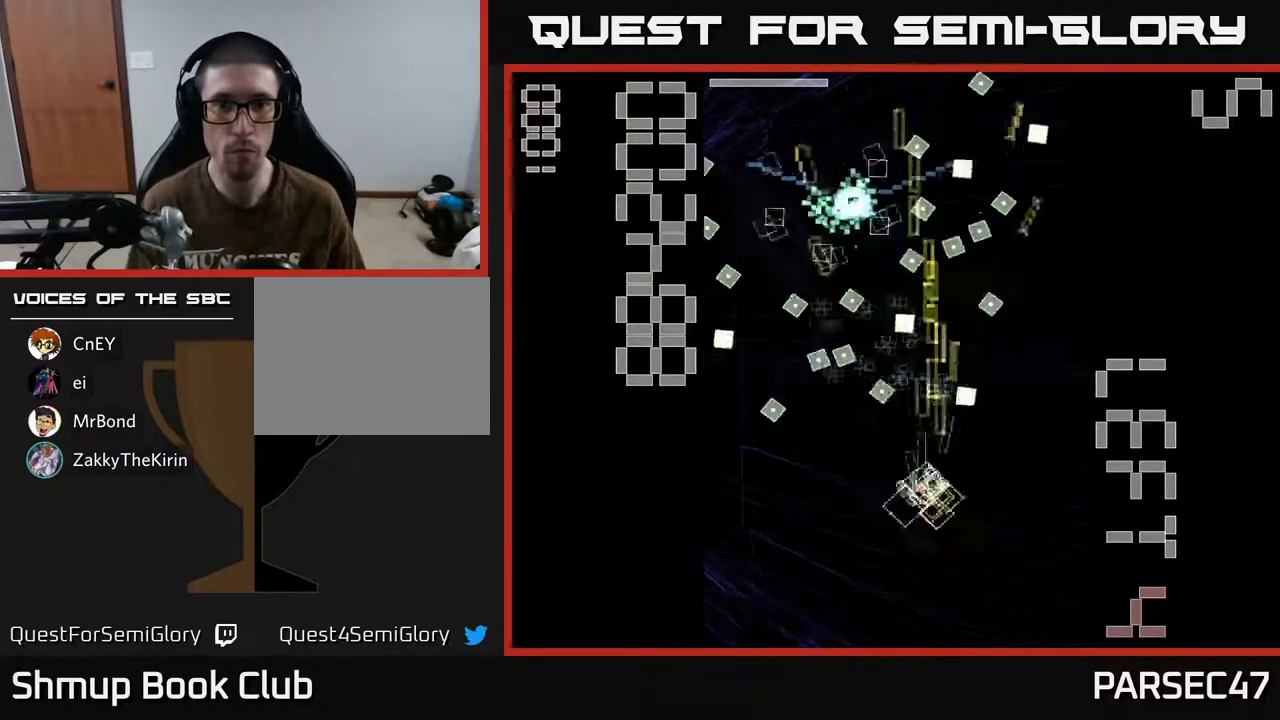
{"buttons": ["X", "R2"], "events": [[133, "DPAD_DOWN", "down"], [133, "DPAD_LEFT", "up"], [183, "DPAD_RIGHT", "down"], [217, "X", "up"], [300, "DPAD_RIGHT", "up"], [300, "X", "down"], [317, "DPAD_DOWN", "up"]]}
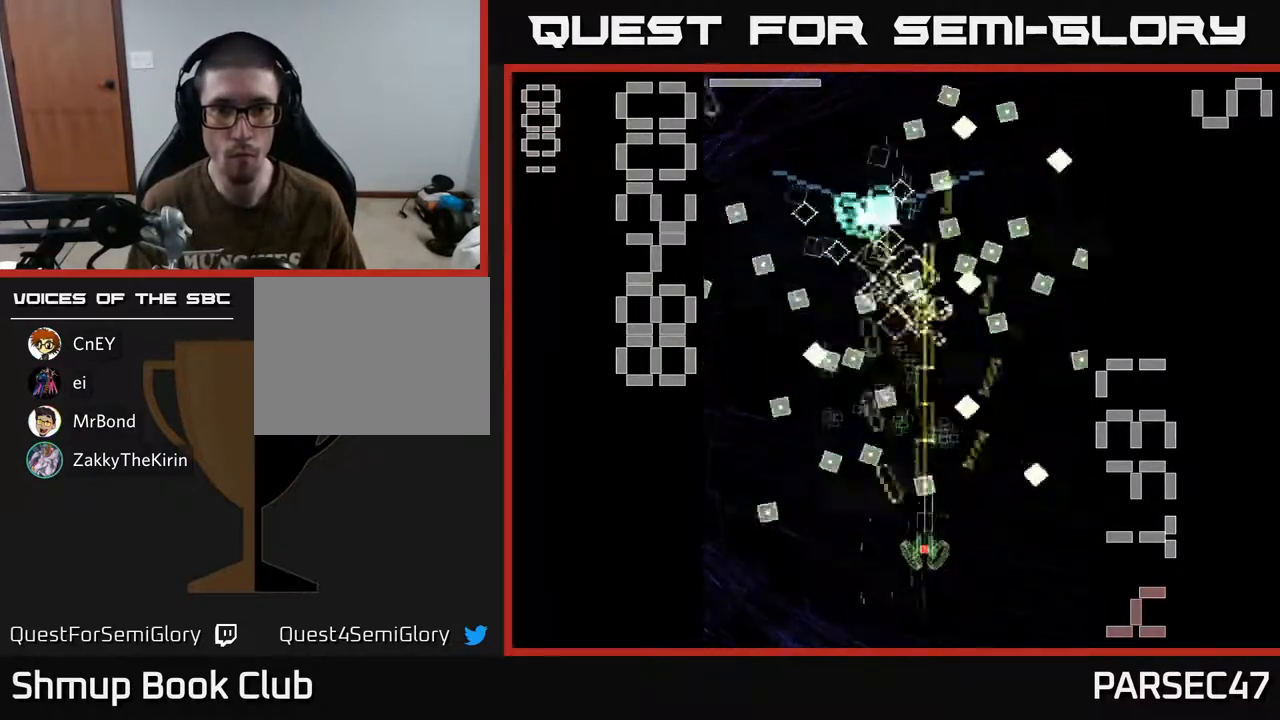
{"buttons": ["X", "R2", "DPAD_UP", "DPAD_RIGHT"], "events": [[417, "DPAD_RIGHT", "down"], [433, "DPAD_UP", "down"]]}
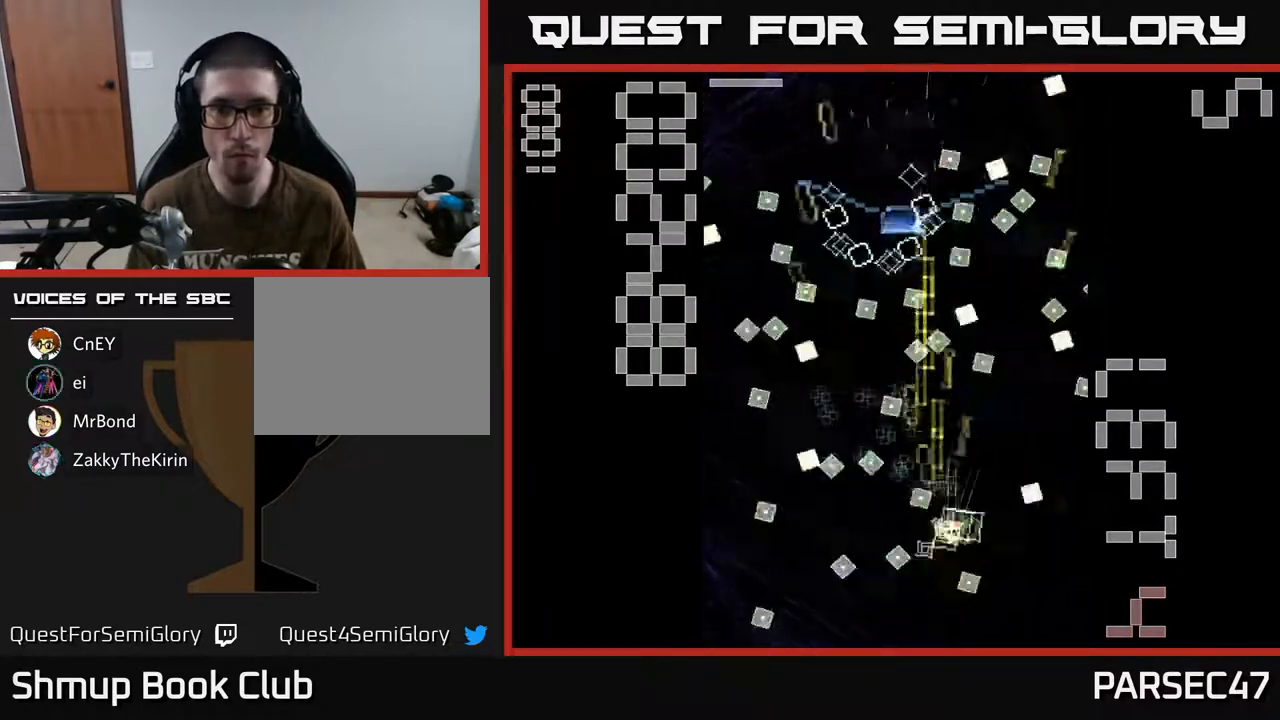
{"buttons": ["X", "R2"], "events": [[33, "DPAD_RIGHT", "up"], [233, "DPAD_UP", "up"], [283, "DPAD_DOWN", "down"], [283, "X", "up"], [367, "X", "down"], [417, "DPAD_DOWN", "up"]]}
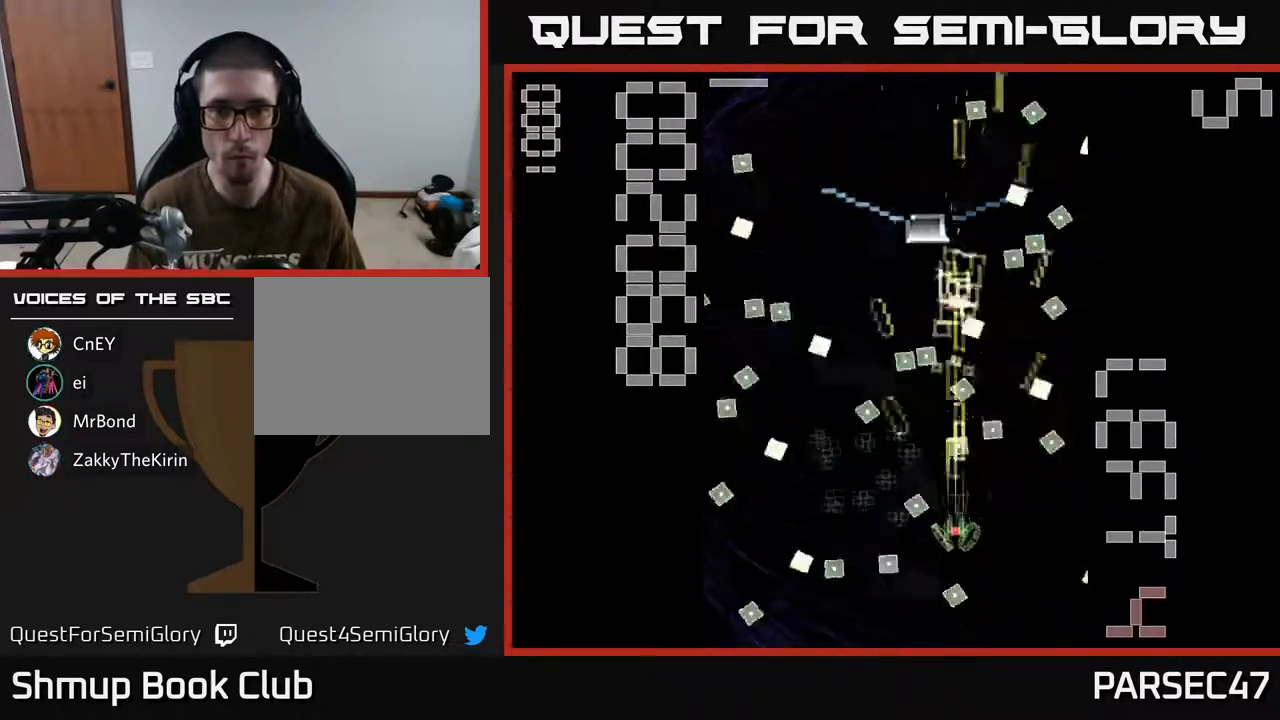
{"buttons": ["X", "R2", "DPAD_RIGHT"], "events": [[283, "DPAD_LEFT", "down"], [350, "DPAD_LEFT", "up"], [467, "DPAD_RIGHT", "down"]]}
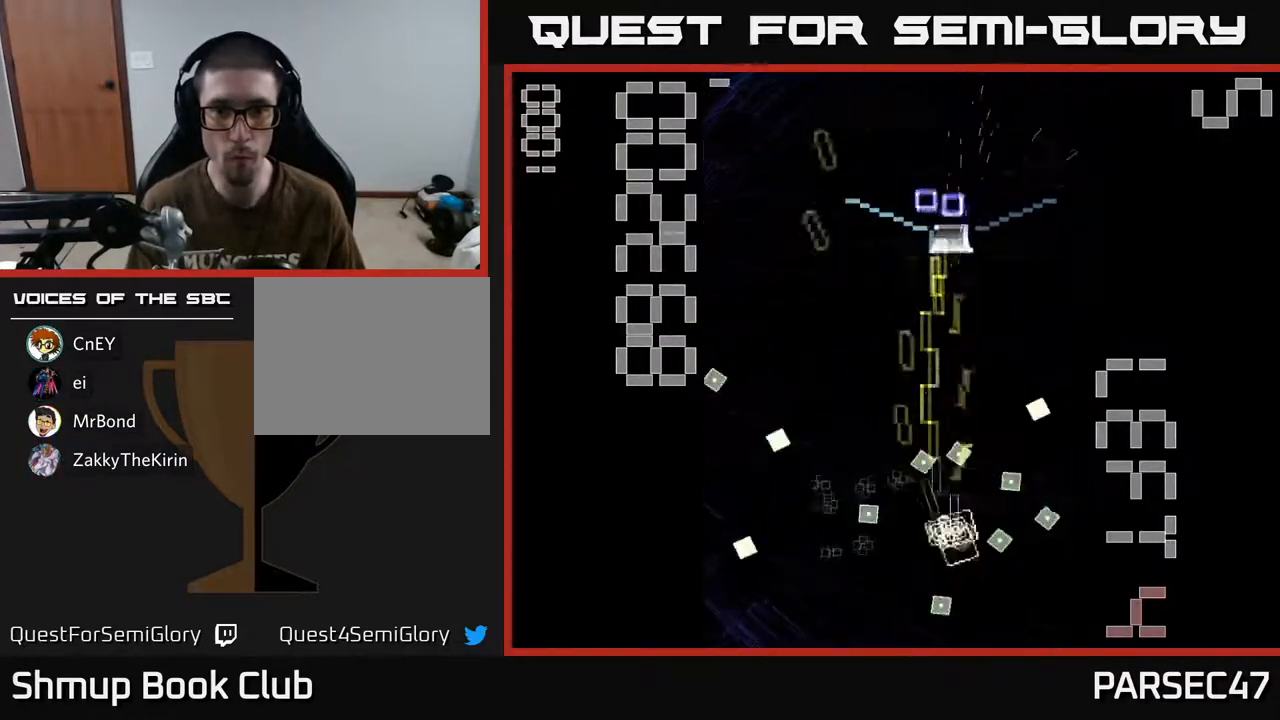
{"buttons": ["R2", "DPAD_UP"], "events": [[33, "DPAD_DOWN", "down"], [67, "DPAD_RIGHT", "up"], [133, "X", "up"], [167, "DPAD_LEFT", "down"], [217, "DPAD_DOWN", "up"], [367, "DPAD_UP", "down"], [450, "DPAD_LEFT", "up"]]}
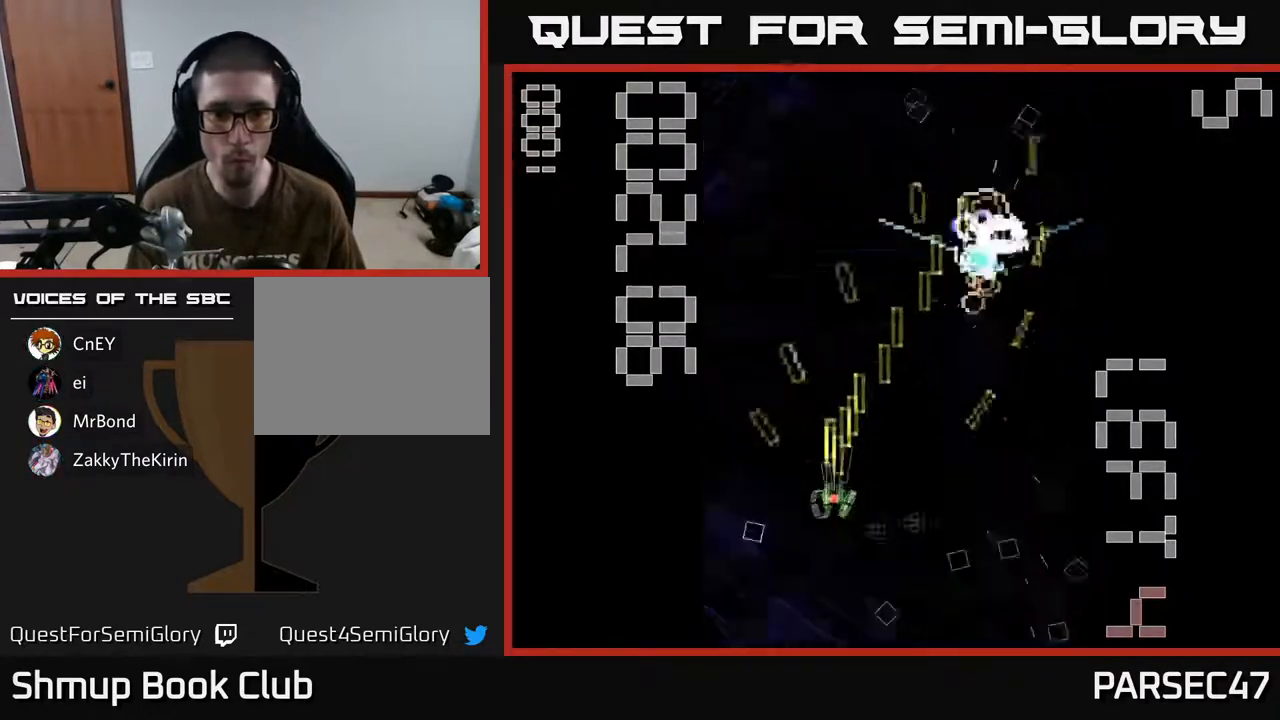
{"buttons": ["R2"], "events": [[67, "DPAD_UP", "up"], [83, "DPAD_RIGHT", "down"], [83, "X", "down"], [117, "DPAD_DOWN", "down"], [200, "DPAD_DOWN", "up"], [383, "DPAD_RIGHT", "up"], [383, "X", "up"], [433, "DPAD_DOWN", "down"], [467, "DPAD_DOWN", "up"]]}
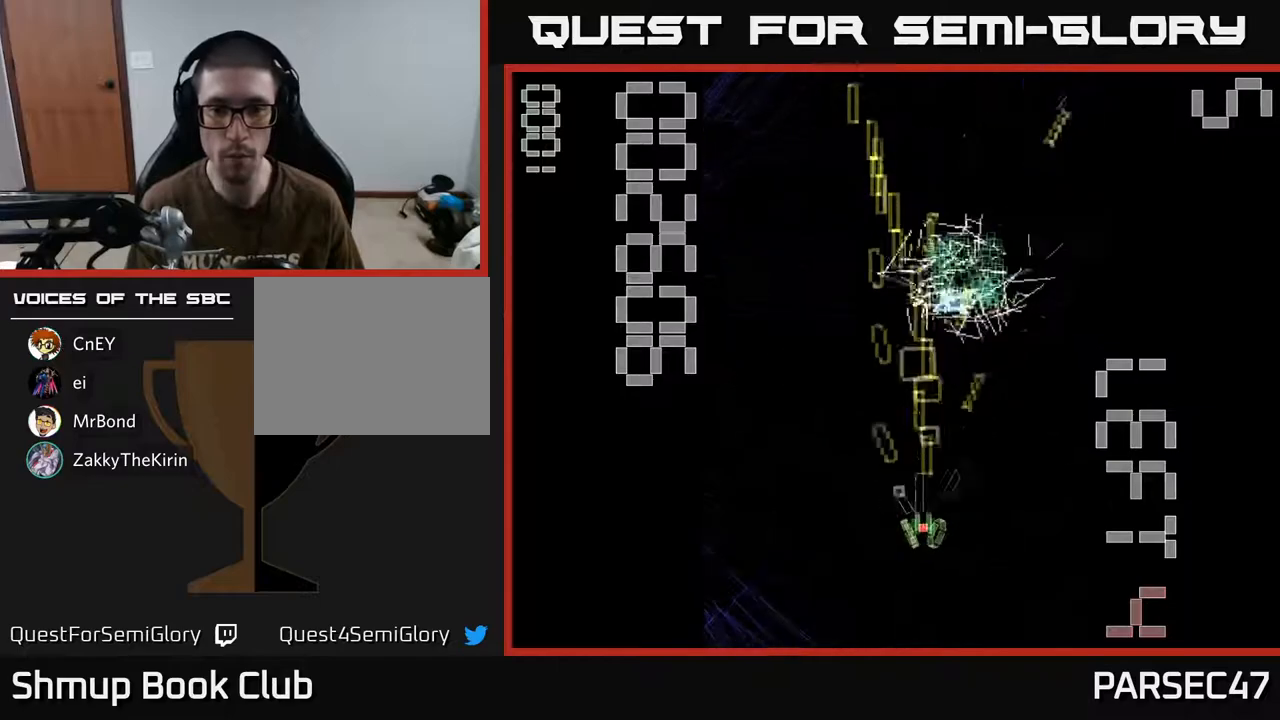
{"buttons": ["R2", "DPAD_UP"], "events": [[33, "DPAD_RIGHT", "down"], [50, "DPAD_UP", "down"], [117, "DPAD_RIGHT", "up"]]}
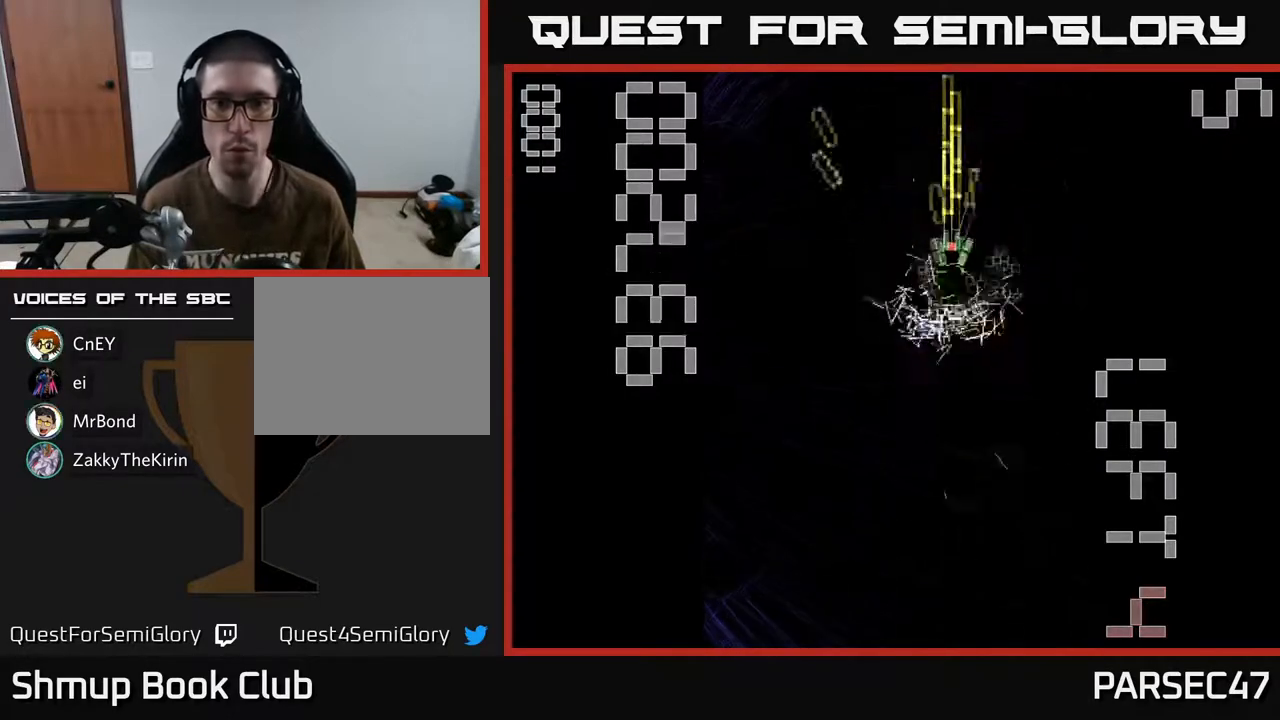
{"buttons": ["R2", "DPAD_DOWN", "DPAD_LEFT"], "events": [[33, "DPAD_UP", "up"], [50, "DPAD_RIGHT", "down"], [100, "DPAD_DOWN", "down"], [183, "DPAD_RIGHT", "up"], [283, "DPAD_LEFT", "down"]]}
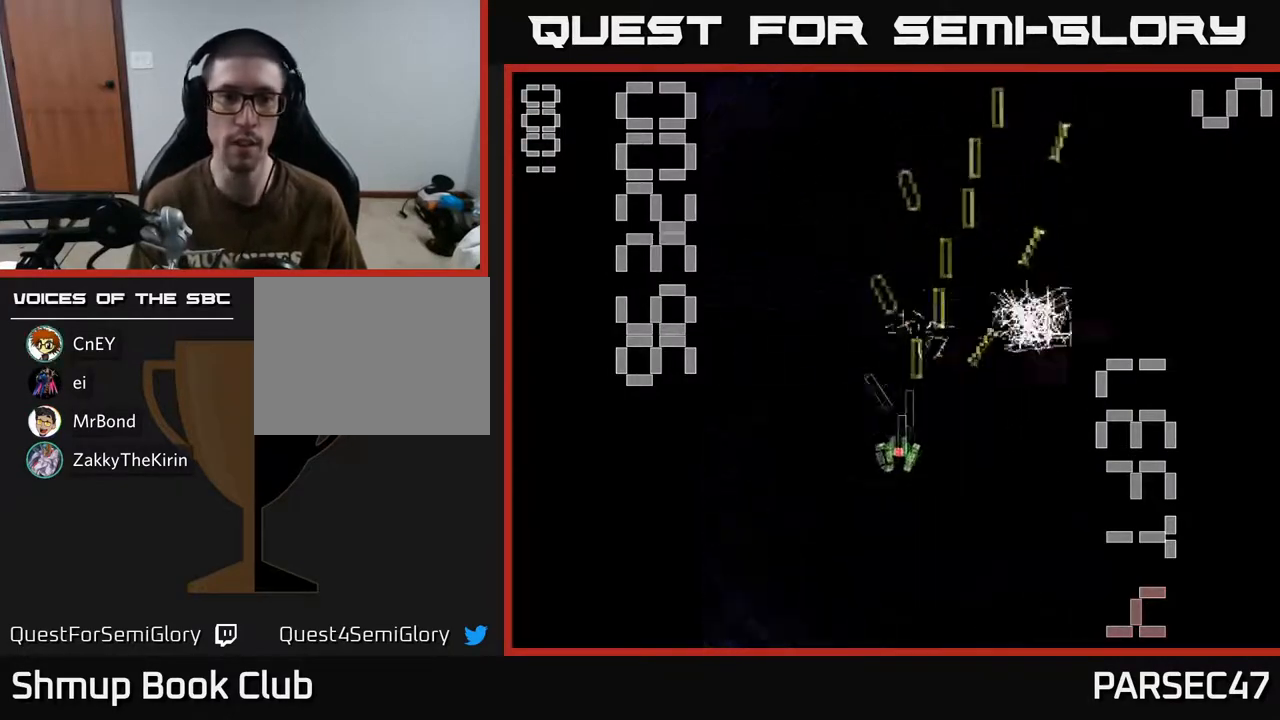
{"buttons": ["R2", "DPAD_DOWN", "DPAD_RIGHT"], "events": [[233, "DPAD_DOWN", "up"], [300, "DPAD_LEFT", "up"], [333, "DPAD_DOWN", "down"], [367, "DPAD_RIGHT", "down"]]}
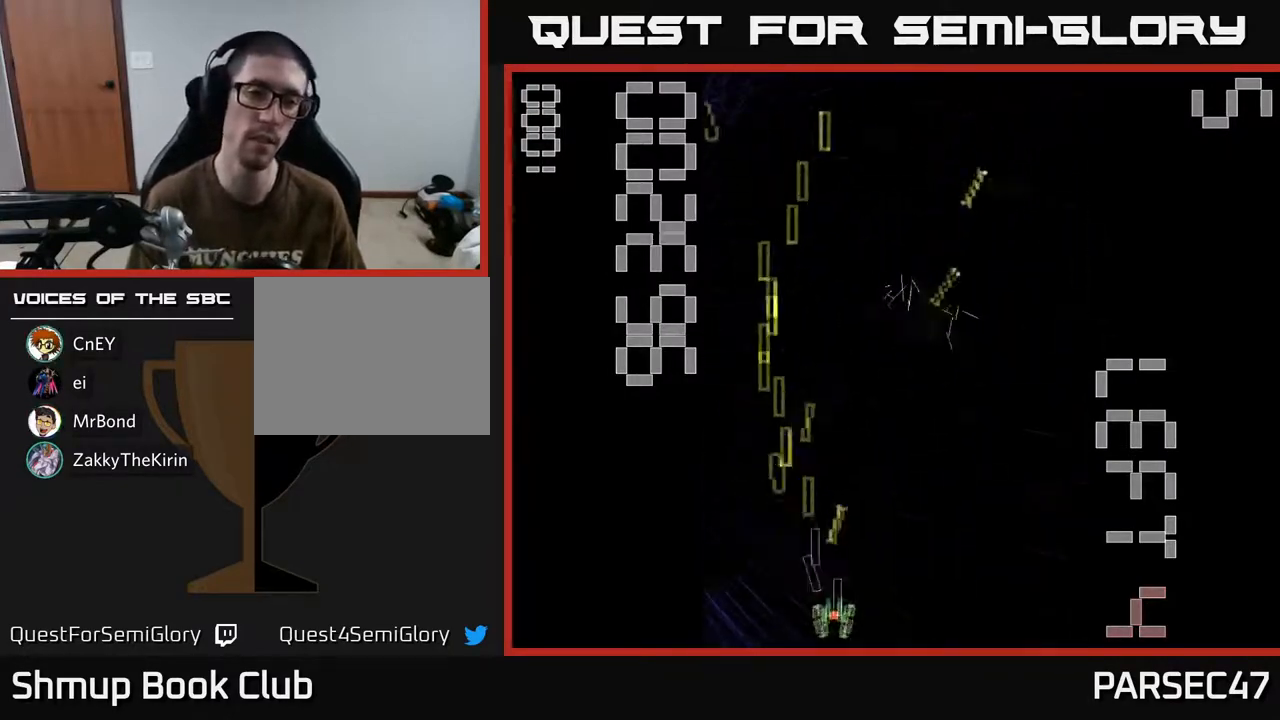
{"buttons": ["X", "R2"], "events": [[133, "X", "down"], [250, "DPAD_DOWN", "up"], [450, "DPAD_RIGHT", "up"]]}
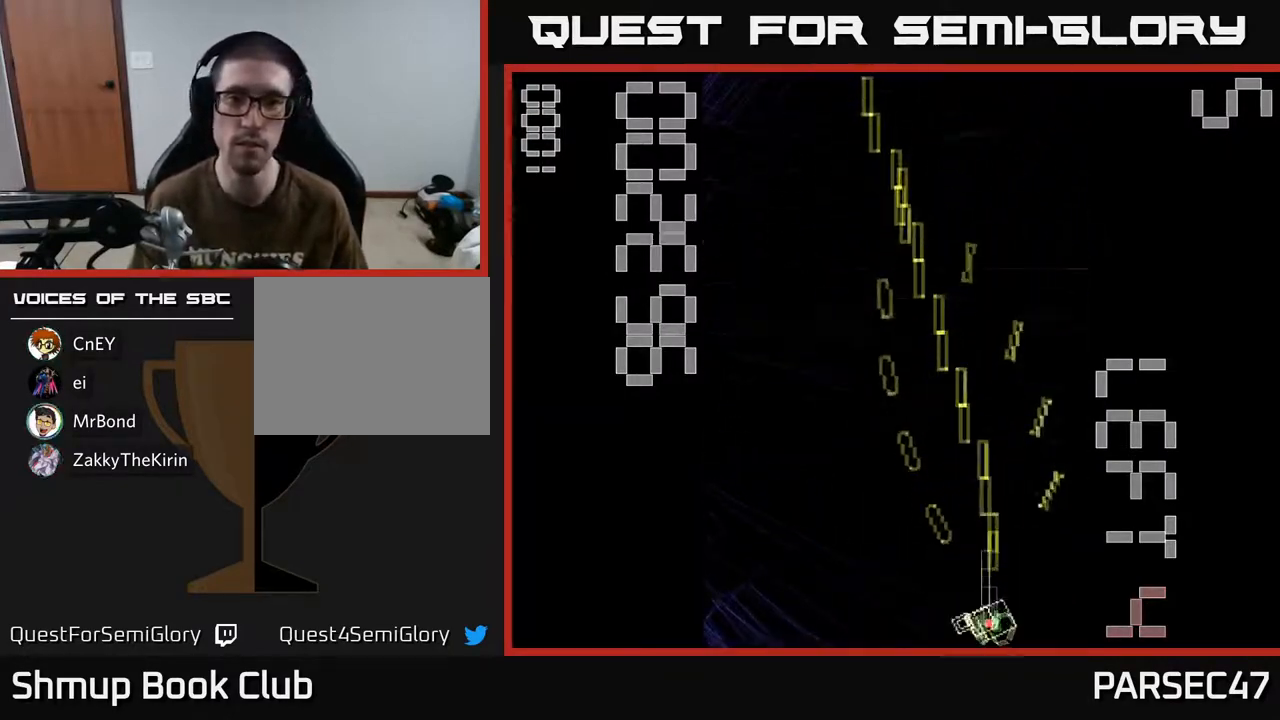
{"buttons": ["R2", "DPAD_UP", "DPAD_LEFT"], "events": [[17, "DPAD_LEFT", "down"], [167, "DPAD_UP", "down"], [217, "X", "up"]]}
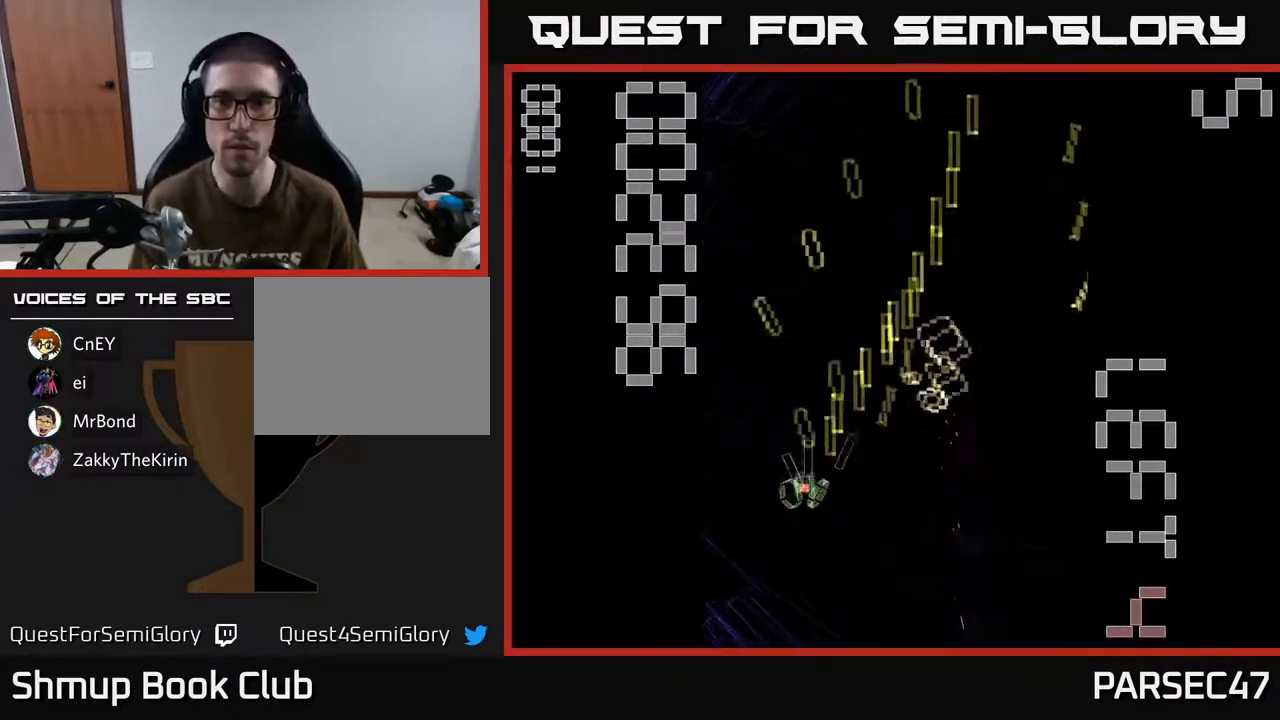
{"buttons": ["R2"], "events": [[67, "DPAD_LEFT", "up"], [67, "DPAD_UP", "up"], [100, "DPAD_RIGHT", "down"], [483, "DPAD_RIGHT", "up"]]}
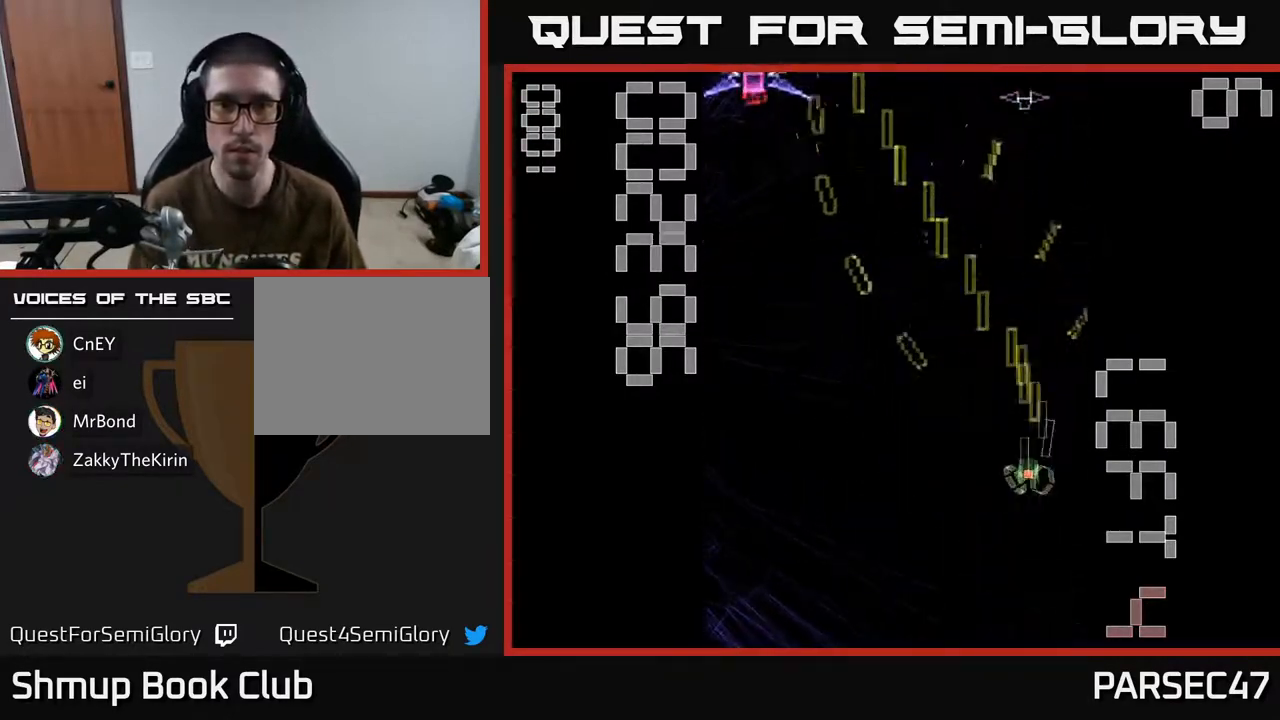
{"buttons": ["X", "R2", "DPAD_UP", "DPAD_LEFT"], "events": [[17, "DPAD_LEFT", "down"], [233, "DPAD_UP", "down"], [500, "X", "down"]]}
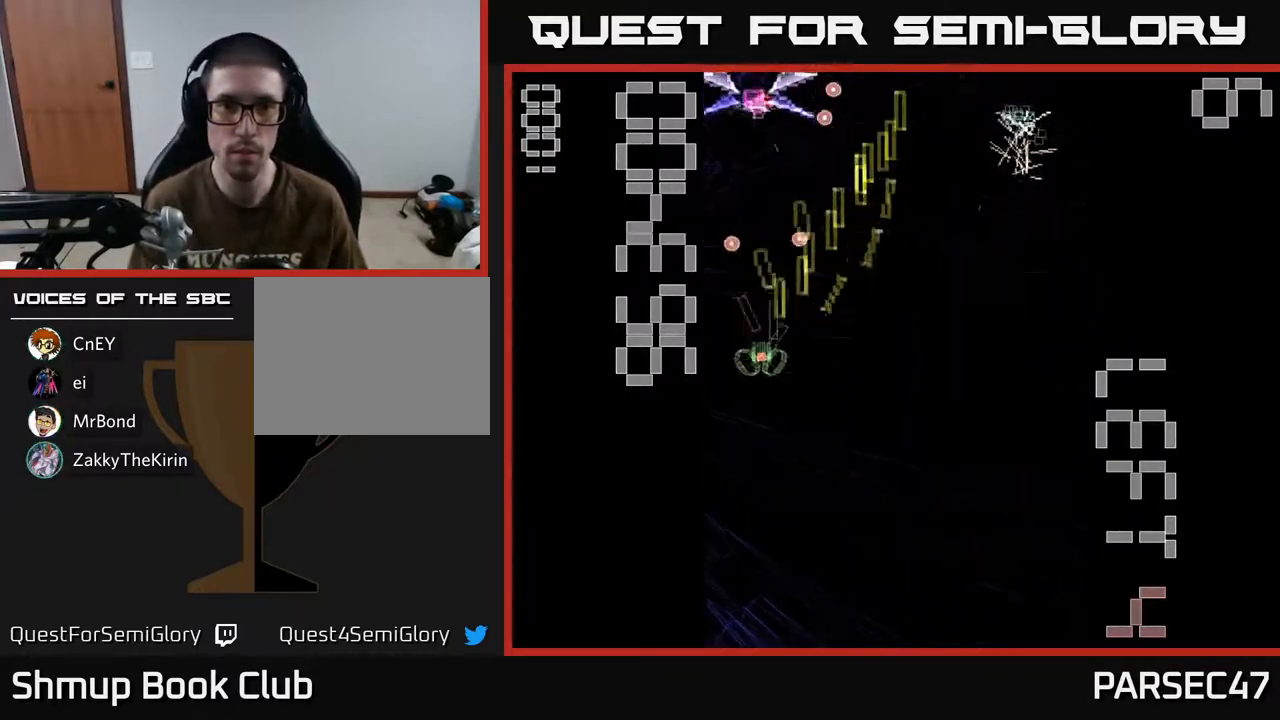
{"buttons": ["X", "R2", "DPAD_UP", "DPAD_LEFT"], "events": [[17, "DPAD_UP", "up"], [33, "DPAD_DOWN", "down"], [33, "DPAD_LEFT", "up"], [200, "DPAD_RIGHT", "down"], [217, "DPAD_DOWN", "up"], [283, "DPAD_UP", "down"], [300, "DPAD_RIGHT", "up"], [483, "DPAD_LEFT", "down"]]}
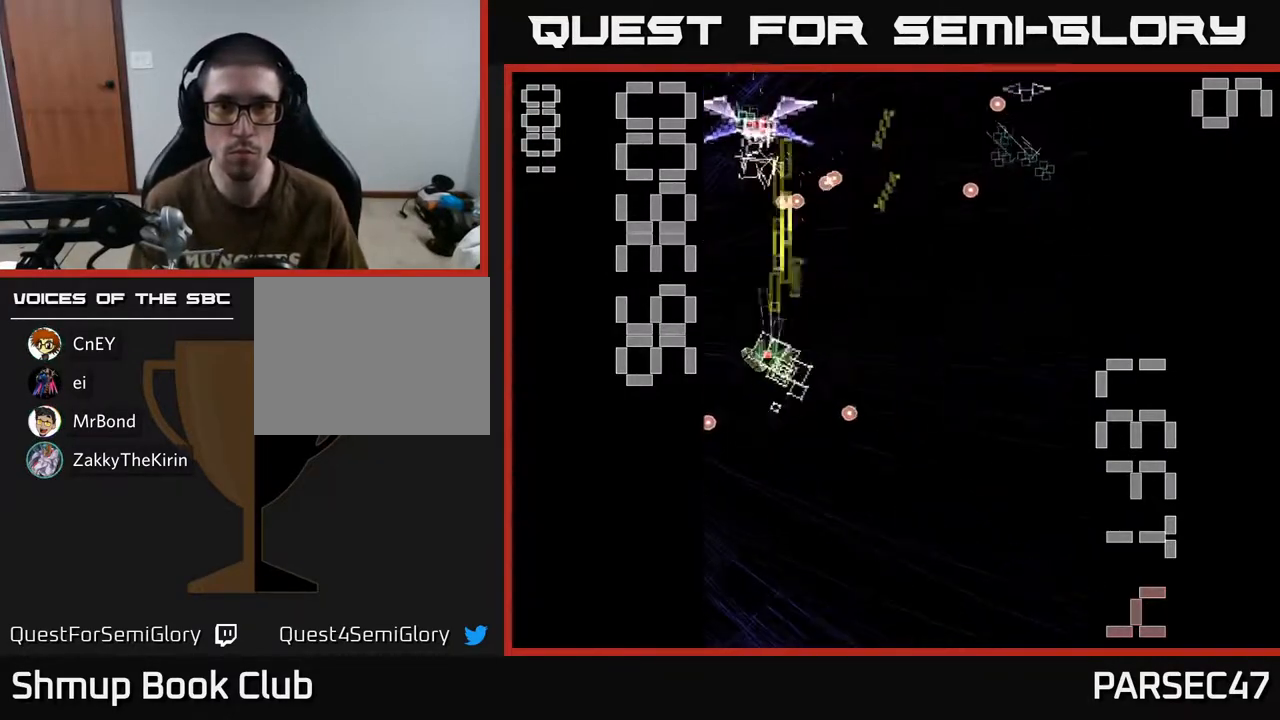
{"buttons": ["R2", "DPAD_RIGHT"], "events": [[83, "DPAD_LEFT", "up"], [83, "X", "up"], [117, "DPAD_UP", "up"], [133, "DPAD_RIGHT", "down"], [150, "DPAD_DOWN", "down"], [267, "DPAD_DOWN", "up"]]}
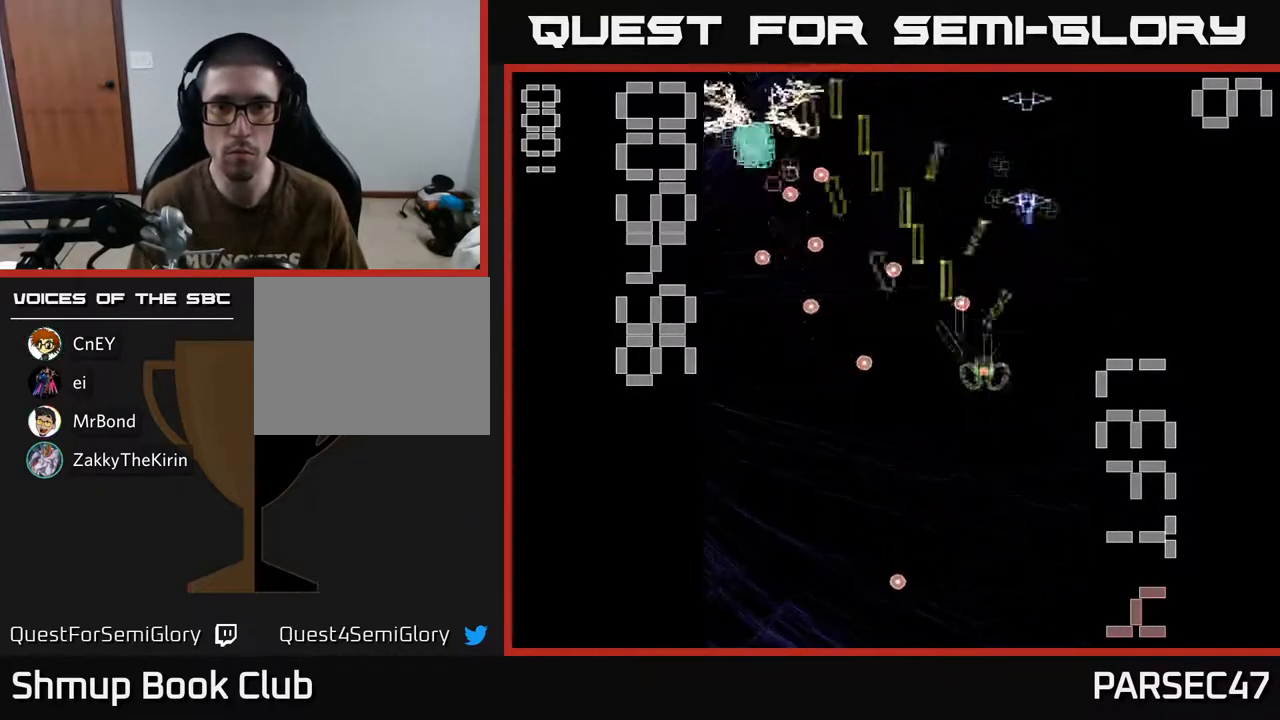
{"buttons": ["R2", "DPAD_RIGHT"], "events": [[233, "DPAD_RIGHT", "up"], [250, "DPAD_UP", "down"], [267, "DPAD_LEFT", "down"], [467, "DPAD_LEFT", "up"], [467, "DPAD_UP", "up"], [500, "DPAD_RIGHT", "down"]]}
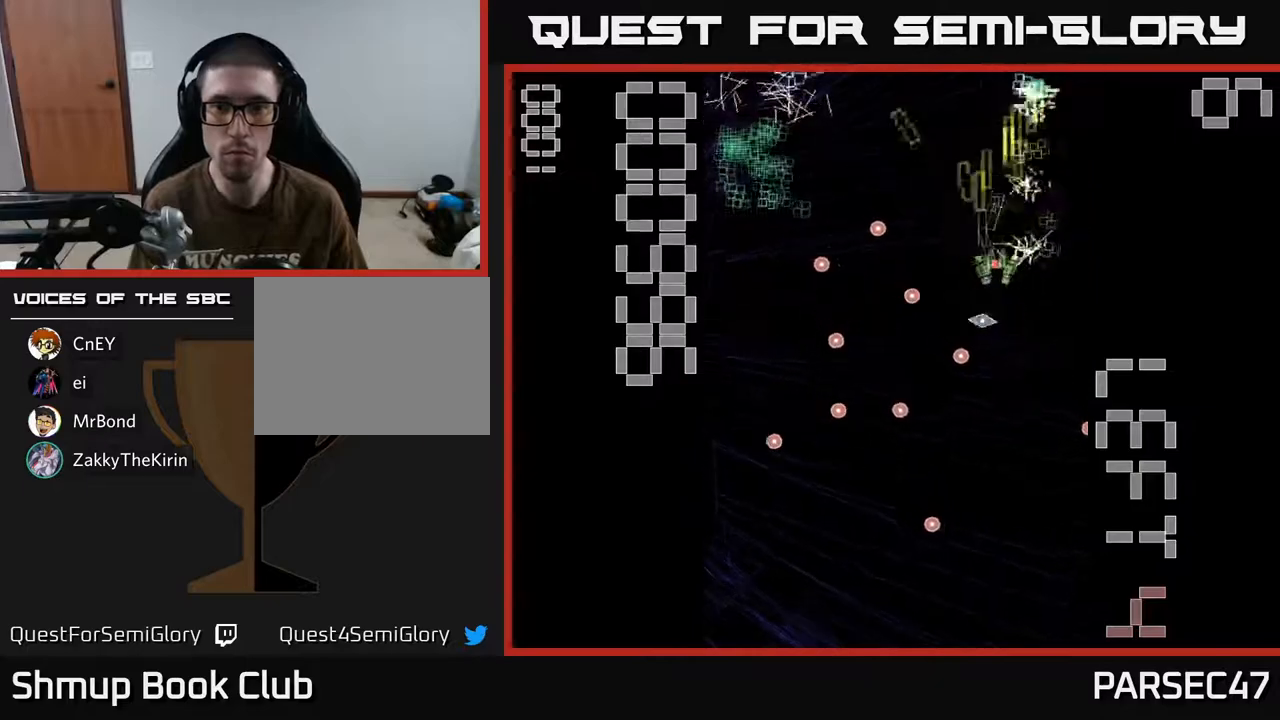
{"buttons": ["R2", "DPAD_DOWN", "DPAD_LEFT"], "events": [[33, "DPAD_UP", "down"], [67, "DPAD_RIGHT", "up"], [167, "DPAD_LEFT", "down"], [200, "DPAD_UP", "up"], [367, "DPAD_DOWN", "down"]]}
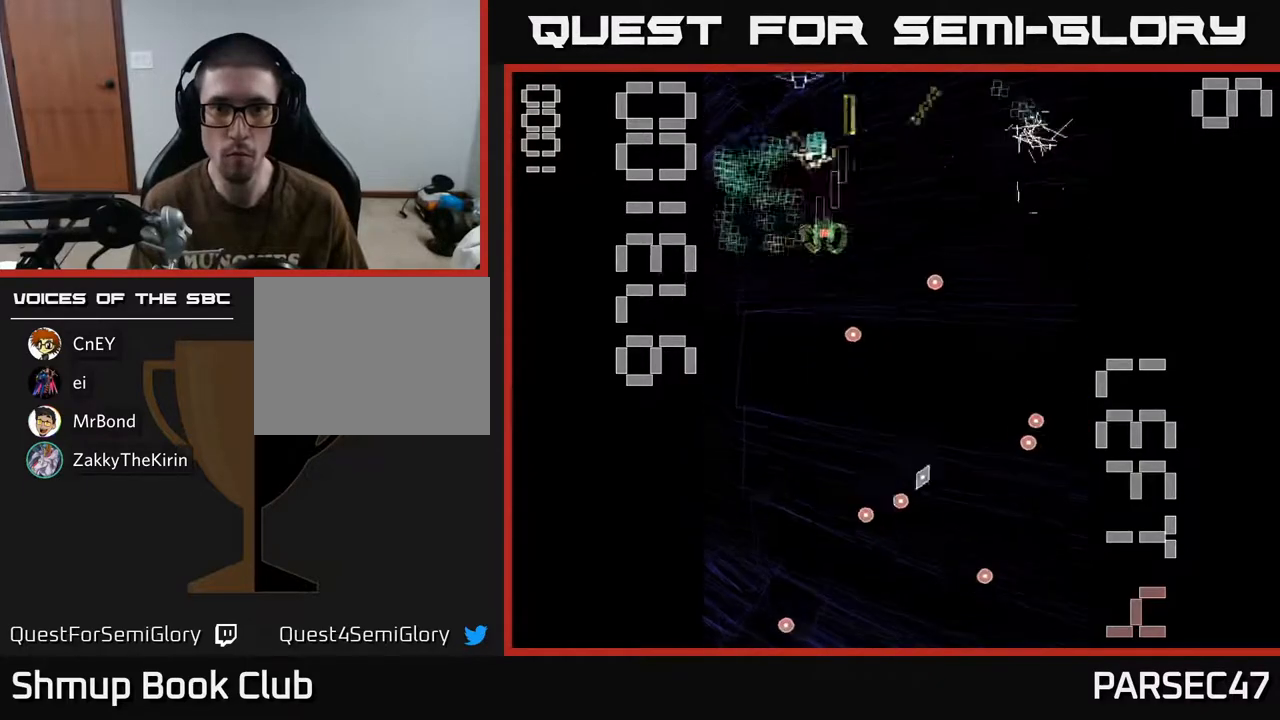
{"buttons": ["R2", "DPAD_DOWN", "DPAD_LEFT"], "events": [[33, "DPAD_DOWN", "up"], [67, "DPAD_UP", "down"], [100, "DPAD_LEFT", "up"], [233, "DPAD_RIGHT", "down"], [233, "DPAD_UP", "up"], [267, "DPAD_DOWN", "down"], [300, "DPAD_RIGHT", "up"], [367, "DPAD_LEFT", "down"]]}
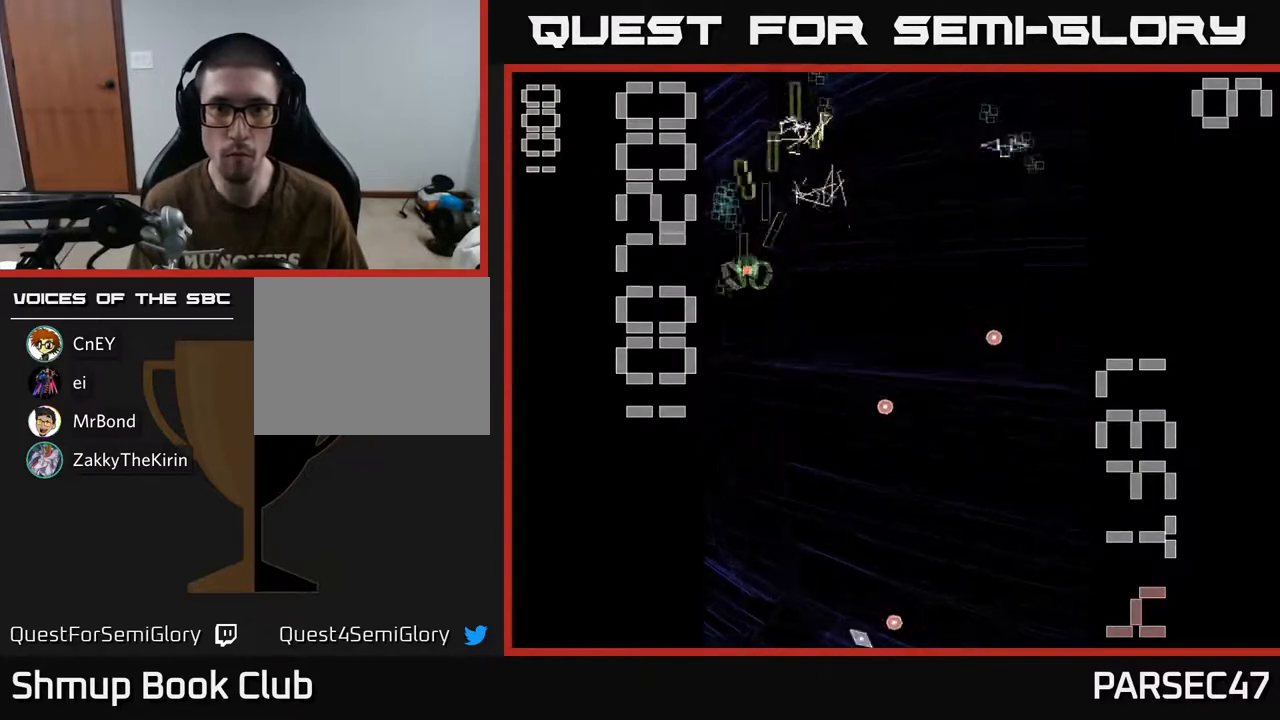
{"buttons": ["R2", "DPAD_RIGHT"], "events": [[33, "DPAD_DOWN", "up"], [67, "DPAD_LEFT", "up"], [67, "DPAD_UP", "down"], [100, "DPAD_RIGHT", "down"], [233, "DPAD_UP", "up"], [267, "DPAD_DOWN", "down"], [433, "DPAD_DOWN", "up"]]}
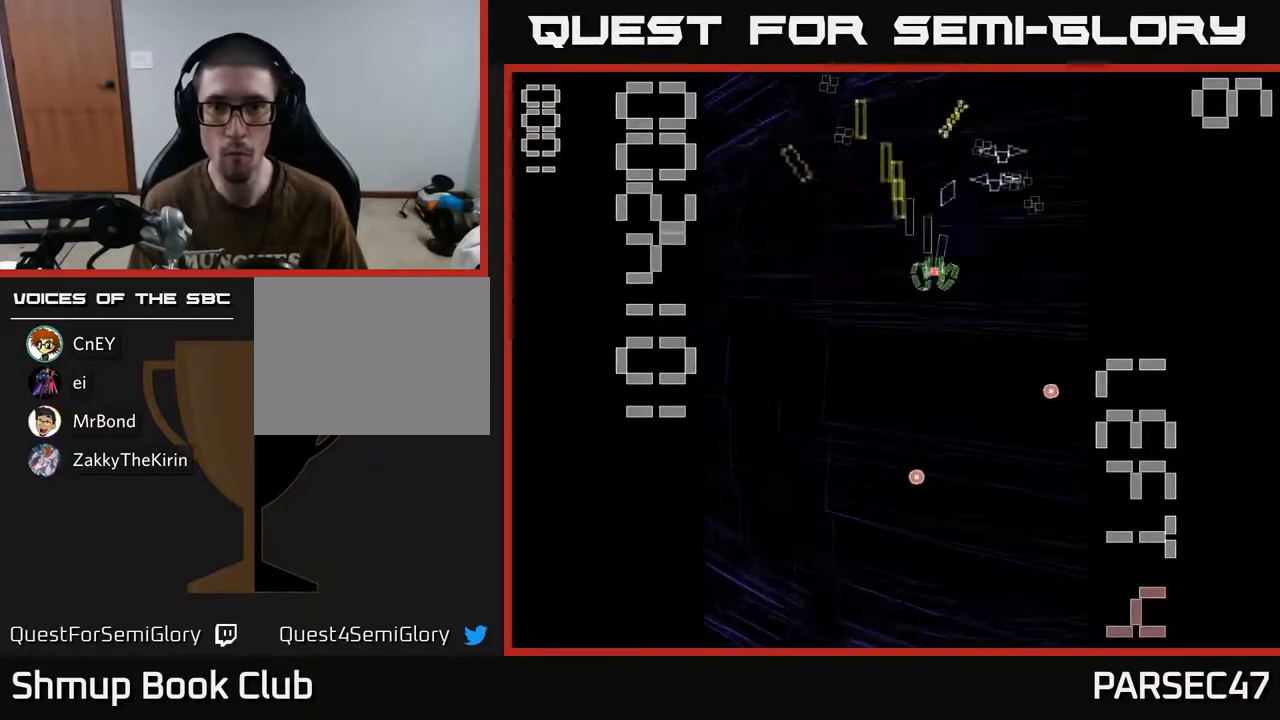
{"buttons": ["R2", "DPAD_UP"], "events": [[233, "DPAD_RIGHT", "up"], [267, "DPAD_LEFT", "down"], [400, "DPAD_UP", "down"], [433, "DPAD_LEFT", "up"]]}
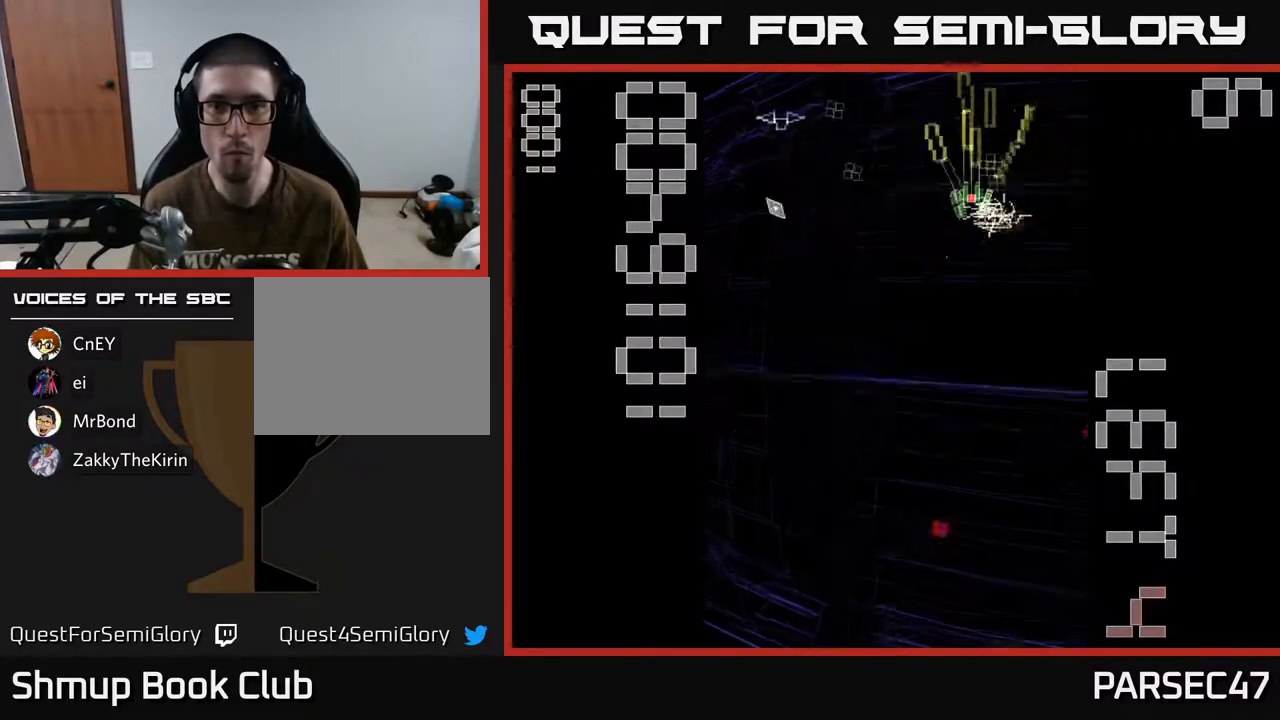
{"buttons": ["R2", "DPAD_DOWN"], "events": [[50, "DPAD_UP", "up"], [83, "DPAD_DOWN", "down"], [167, "DPAD_LEFT", "down"], [200, "DPAD_DOWN", "up"], [483, "DPAD_DOWN", "down"], [500, "DPAD_LEFT", "up"]]}
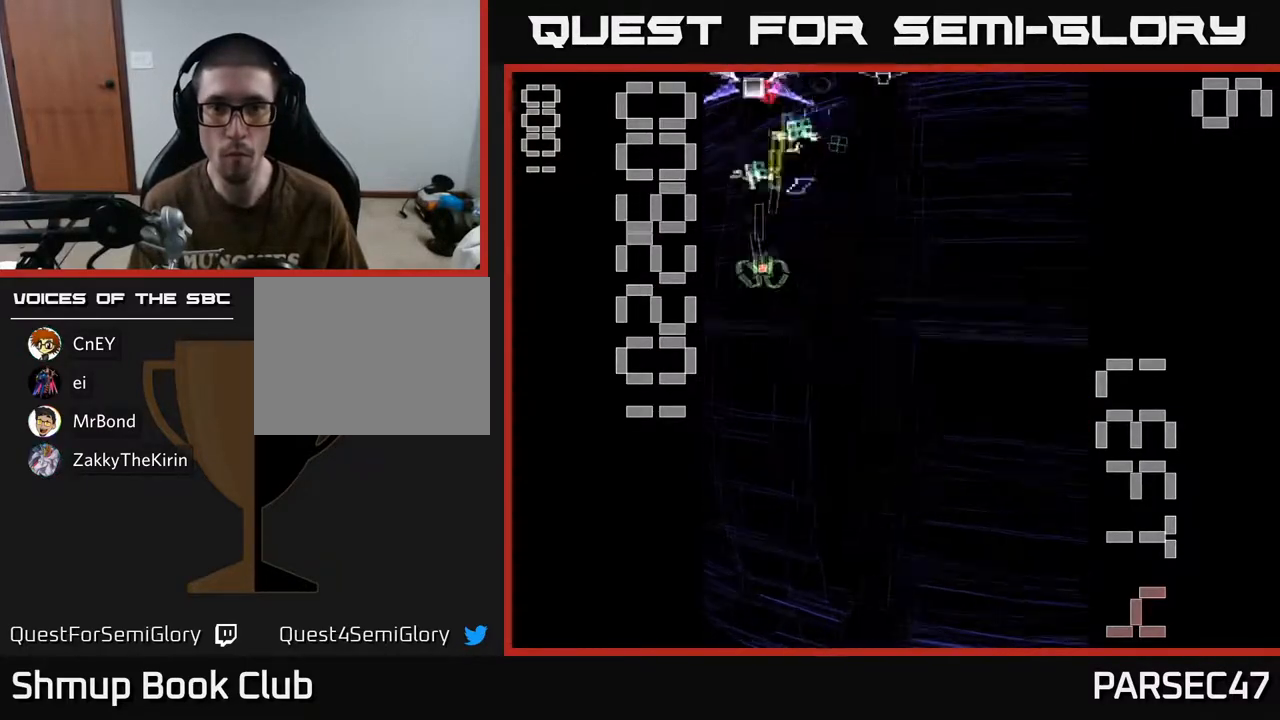
{"buttons": ["X", "R2", "DPAD_UP", "DPAD_LEFT"]}
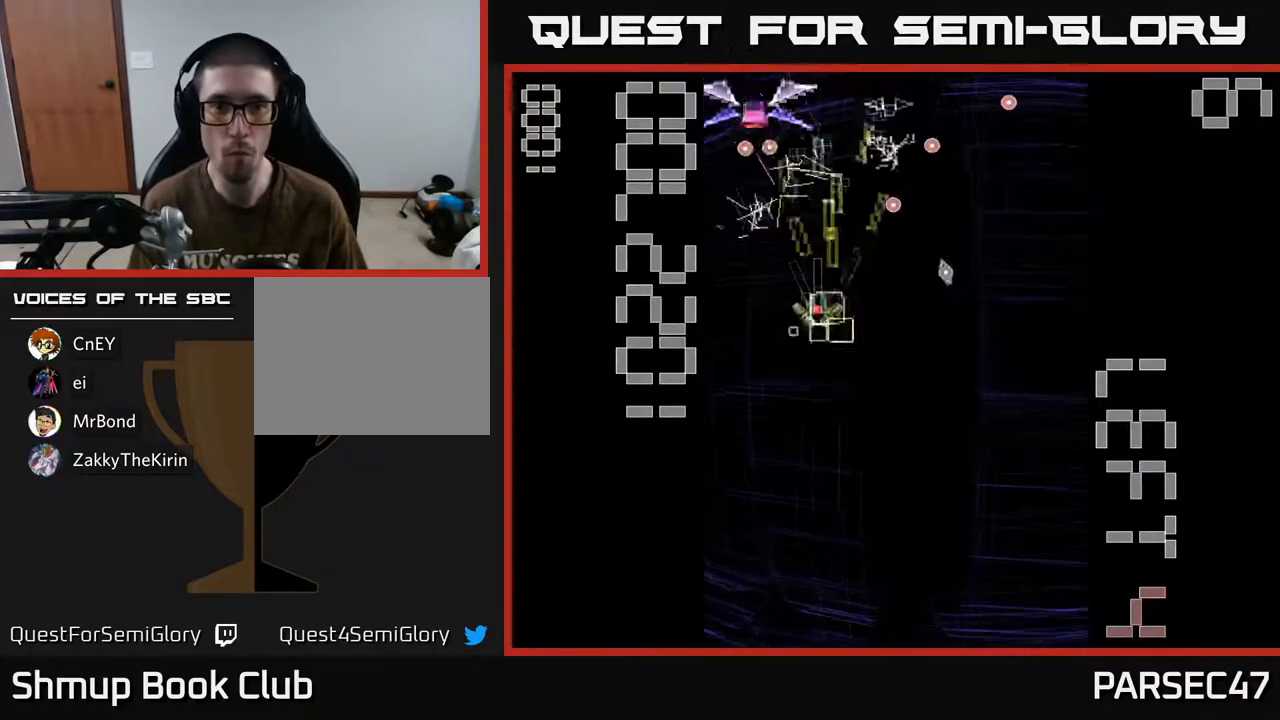
{"buttons": ["R2", "DPAD_RIGHT"], "events": [[233, "DPAD_LEFT", "up"], [233, "DPAD_UP", "up"], [267, "DPAD_DOWN", "down"], [267, "X", "up"], [283, "DPAD_RIGHT", "down"], [433, "DPAD_DOWN", "up"]]}
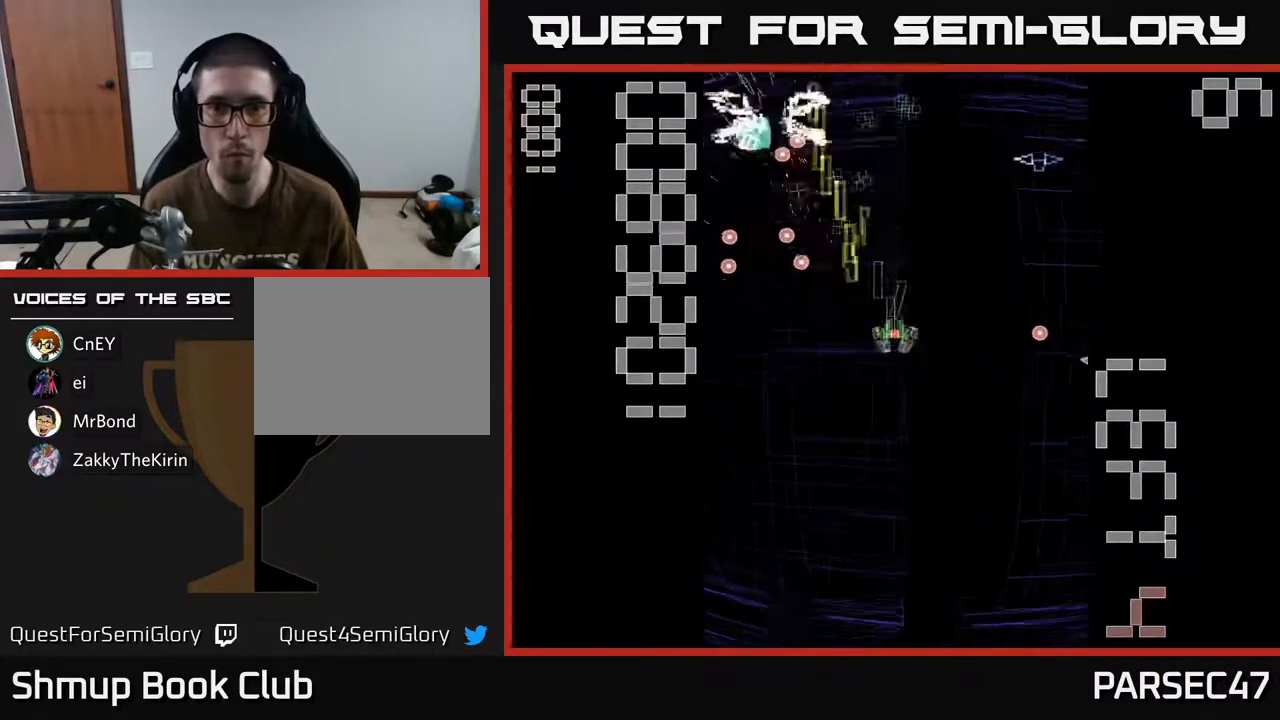
{"buttons": ["R2", "DPAD_LEFT"], "events": [[117, "DPAD_RIGHT", "up"], [150, "DPAD_UP", "down"], [200, "DPAD_UP", "up"], [233, "DPAD_RIGHT", "down"], [367, "DPAD_RIGHT", "up"], [400, "DPAD_LEFT", "down"]]}
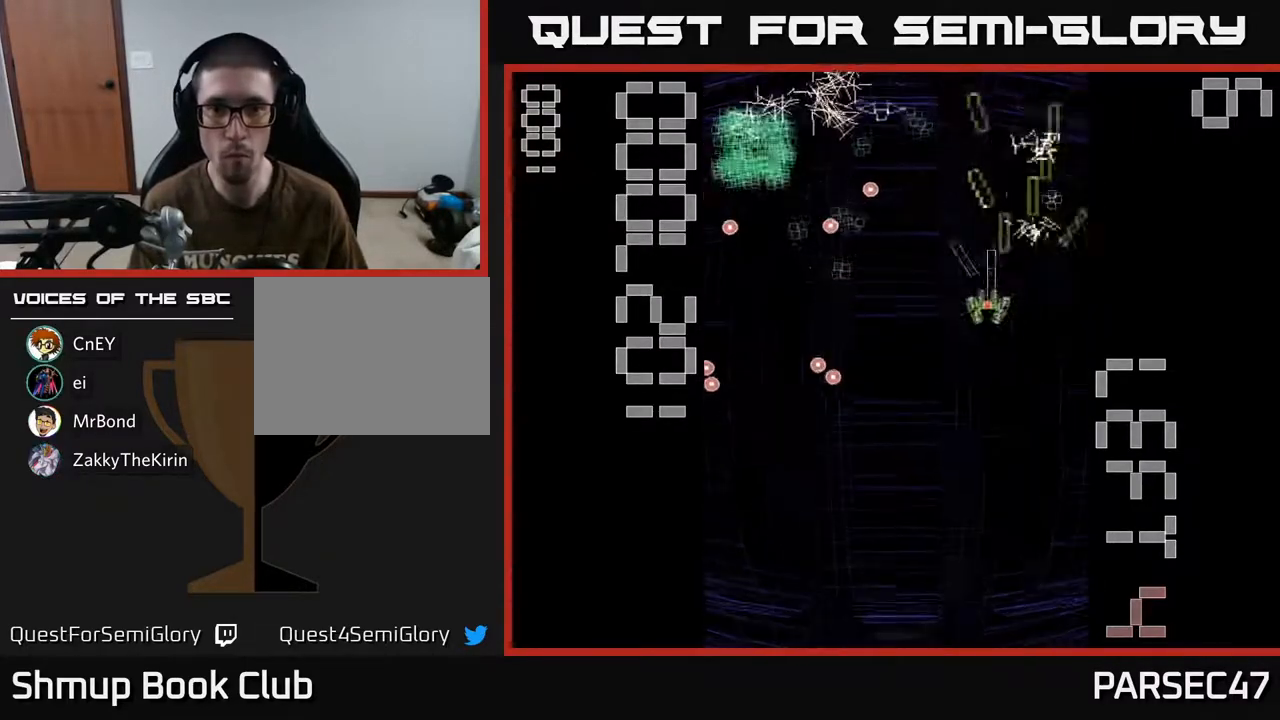
{"buttons": ["R2", "DPAD_UP", "DPAD_LEFT"]}
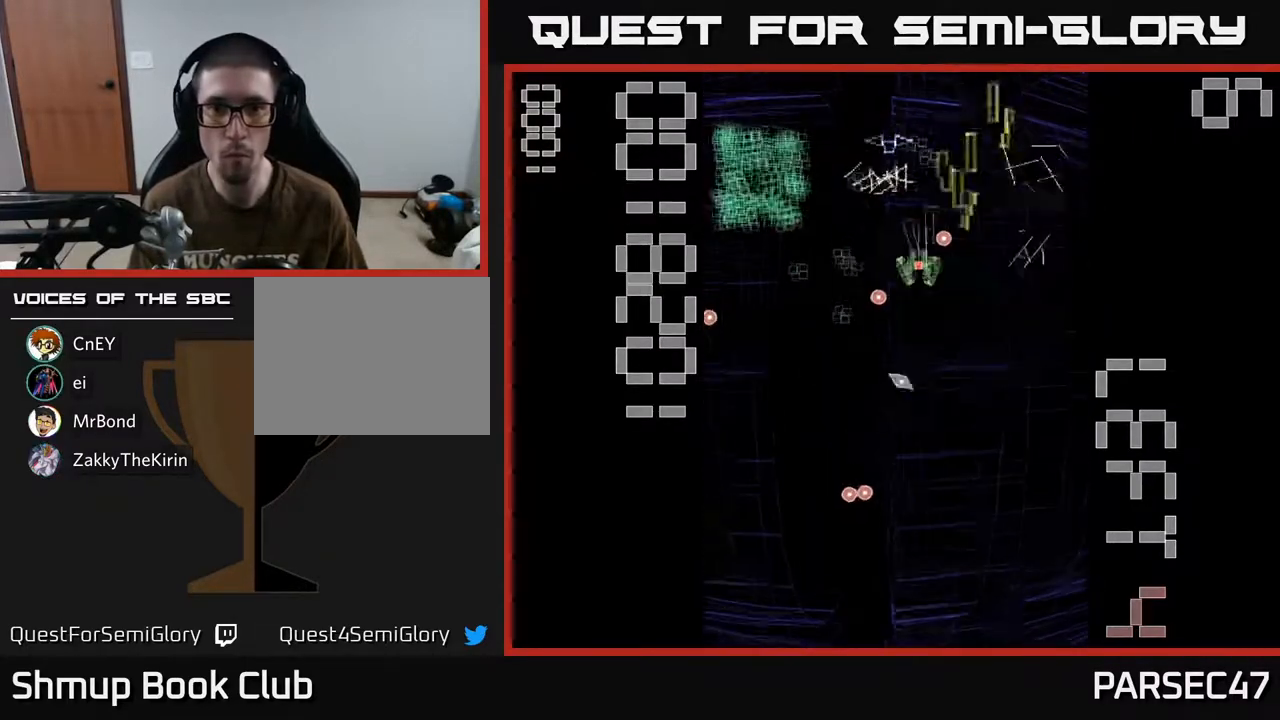
{"buttons": ["R2", "DPAD_UP", "DPAD_LEFT"], "events": [[50, "DPAD_UP", "up"], [183, "DPAD_LEFT", "up"], [200, "DPAD_DOWN", "down"], [233, "DPAD_RIGHT", "down"], [333, "DPAD_DOWN", "up"], [367, "DPAD_RIGHT", "up"], [383, "DPAD_LEFT", "down"], [433, "DPAD_UP", "down"]]}